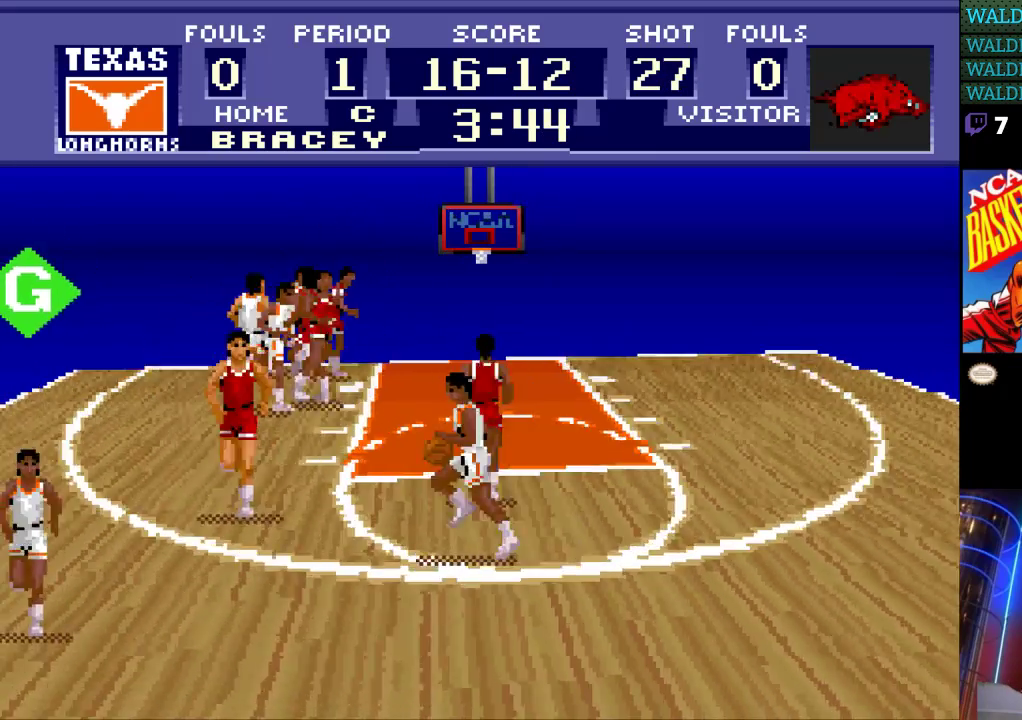
Gameplay with a controller (Nintendo layout); each line is a JSON object with the inputs held at the frame after it. "events" lists button and stick changes between this image and that frame as [ms after this image, input, new state], when the widget could be followed in between. Not read: L3 R3.
{"buttons": ["DPAD_UP", "DPAD_LEFT"], "events": [[500, "DPAD_UP", "down"]]}
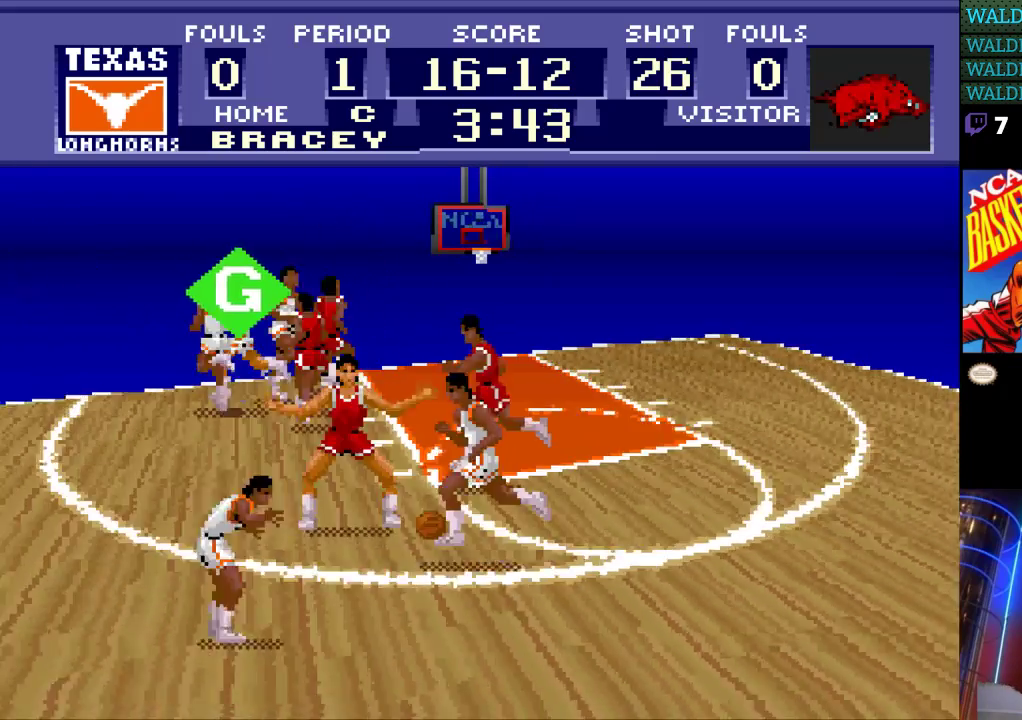
{"buttons": ["DPAD_DOWN", "DPAD_LEFT"], "events": [[167, "DPAD_UP", "up"], [367, "DPAD_DOWN", "down"]]}
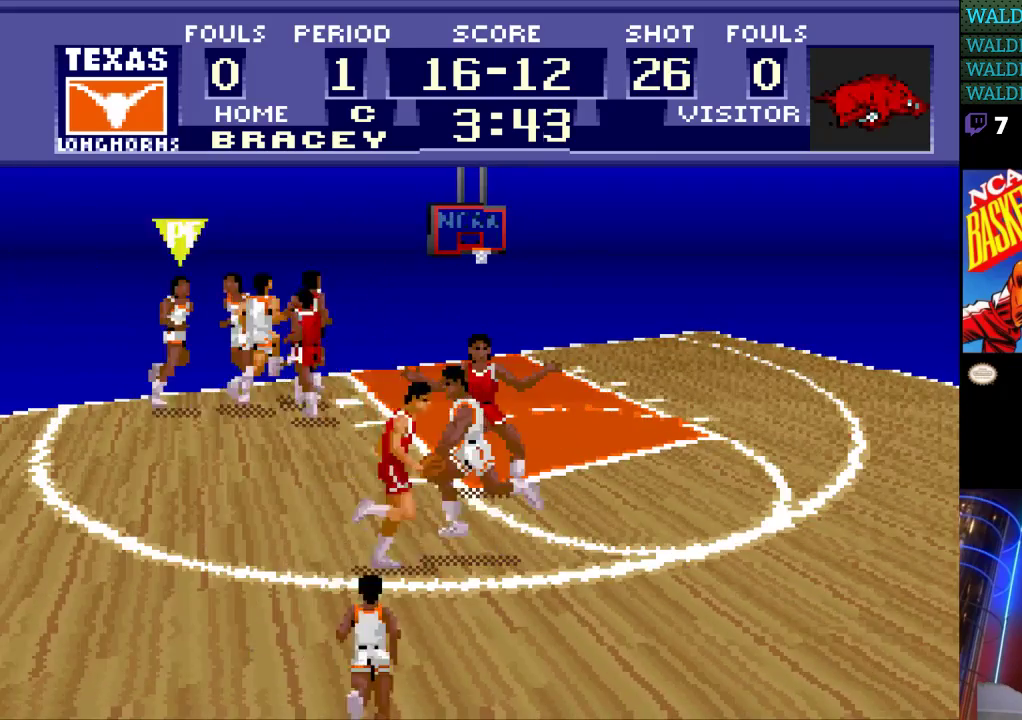
{"buttons": ["DPAD_LEFT"], "events": [[233, "DPAD_DOWN", "up"], [333, "DPAD_UP", "down"], [433, "DPAD_UP", "up"]]}
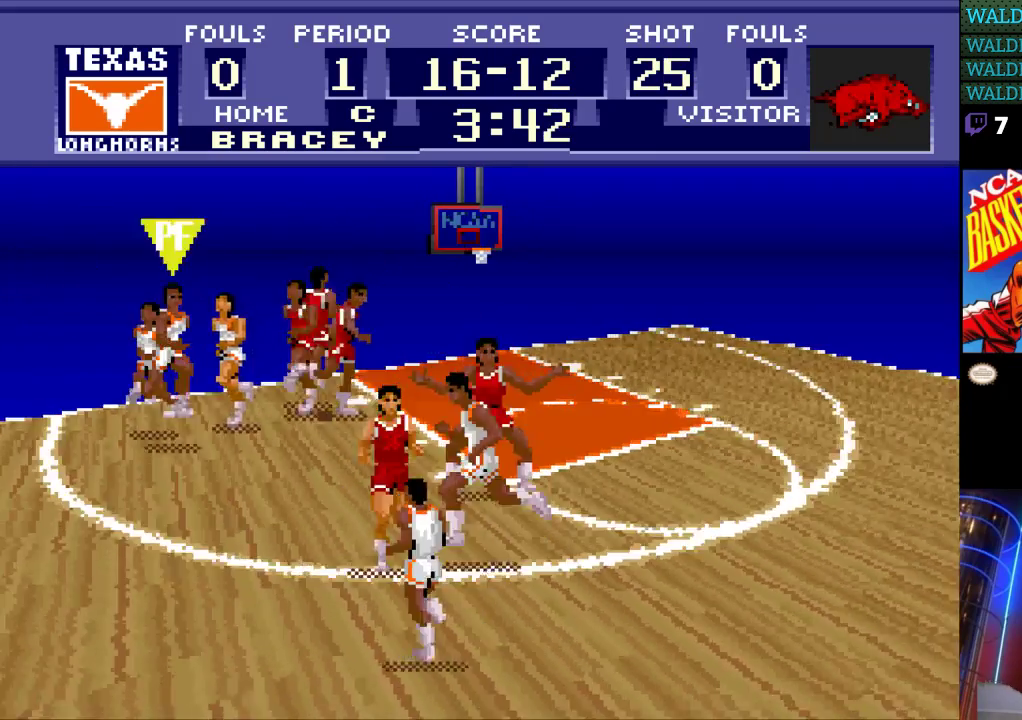
{"buttons": ["DPAD_DOWN", "DPAD_RIGHT"], "events": [[67, "DPAD_UP", "down"], [133, "DPAD_DOWN", "down"], [133, "DPAD_UP", "up"], [167, "DPAD_LEFT", "up"], [500, "DPAD_RIGHT", "down"]]}
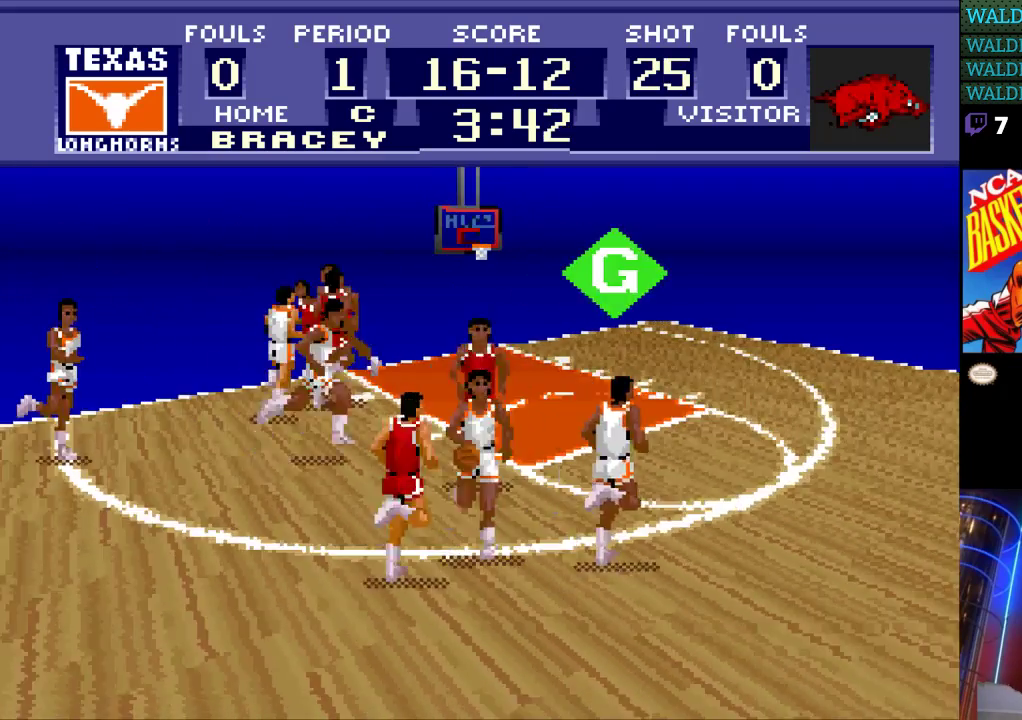
{"buttons": ["DPAD_RIGHT"], "events": [[200, "DPAD_DOWN", "up"], [367, "A", "down"], [500, "A", "up"]]}
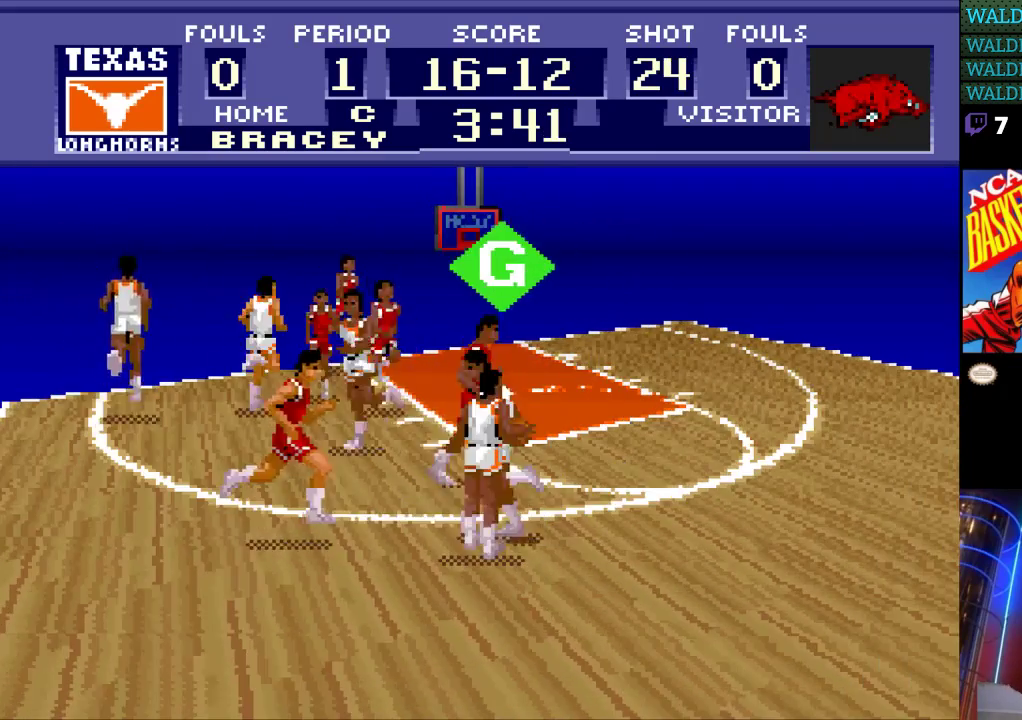
{"buttons": ["DPAD_RIGHT"], "events": []}
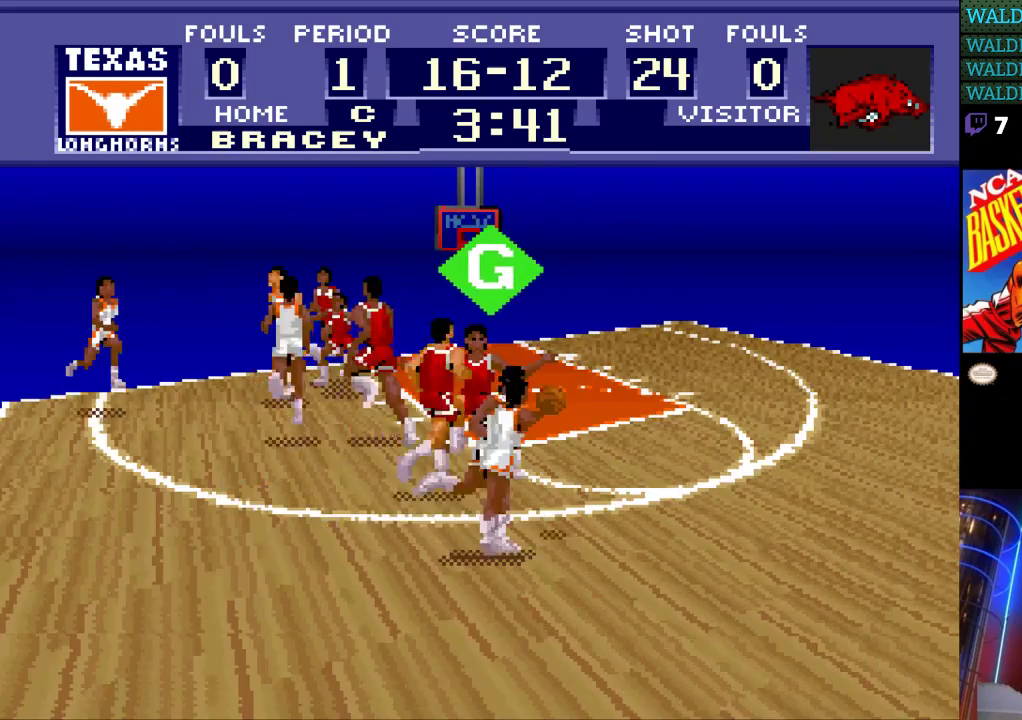
{"buttons": ["DPAD_RIGHT"], "events": []}
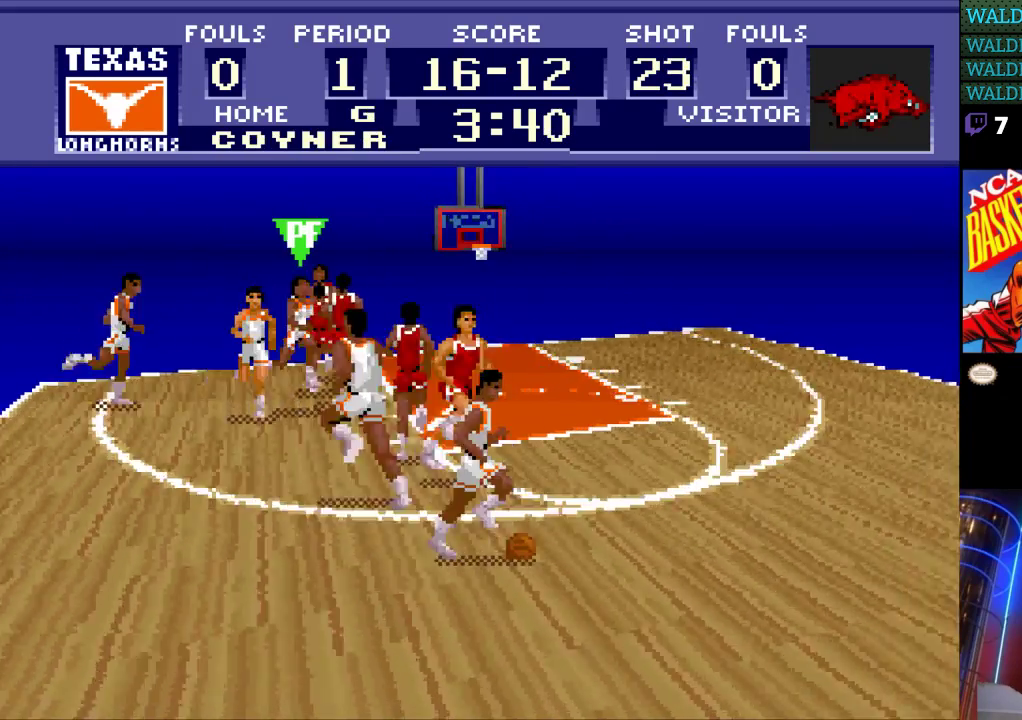
{"buttons": ["DPAD_RIGHT"], "events": [[267, "DPAD_UP", "down"], [500, "DPAD_UP", "up"]]}
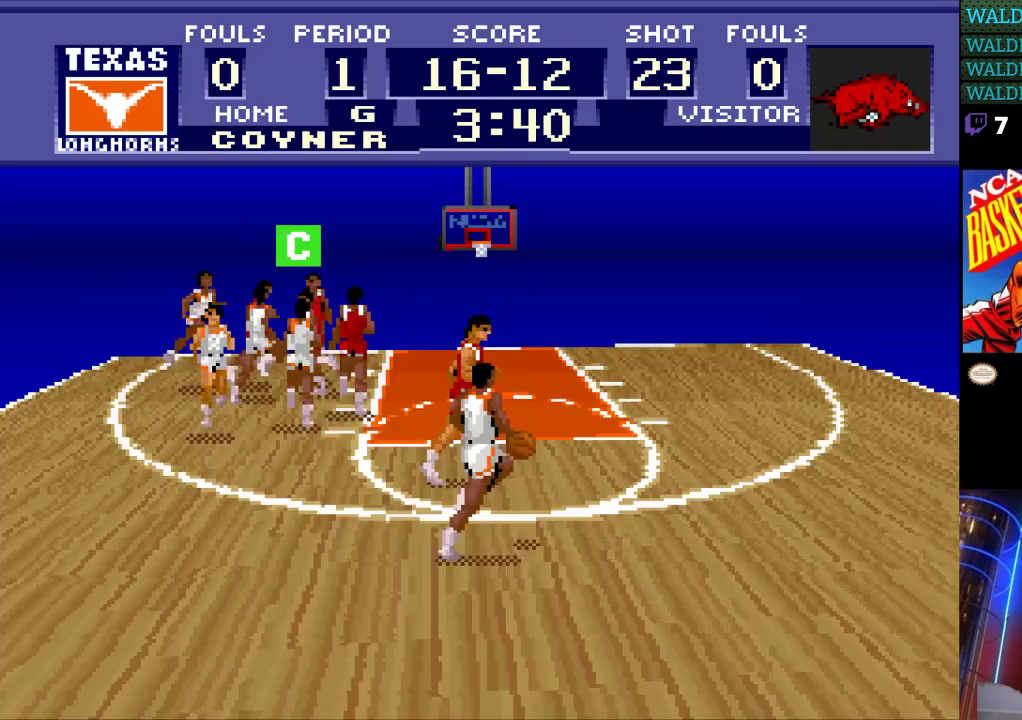
{"buttons": ["DPAD_RIGHT"], "events": []}
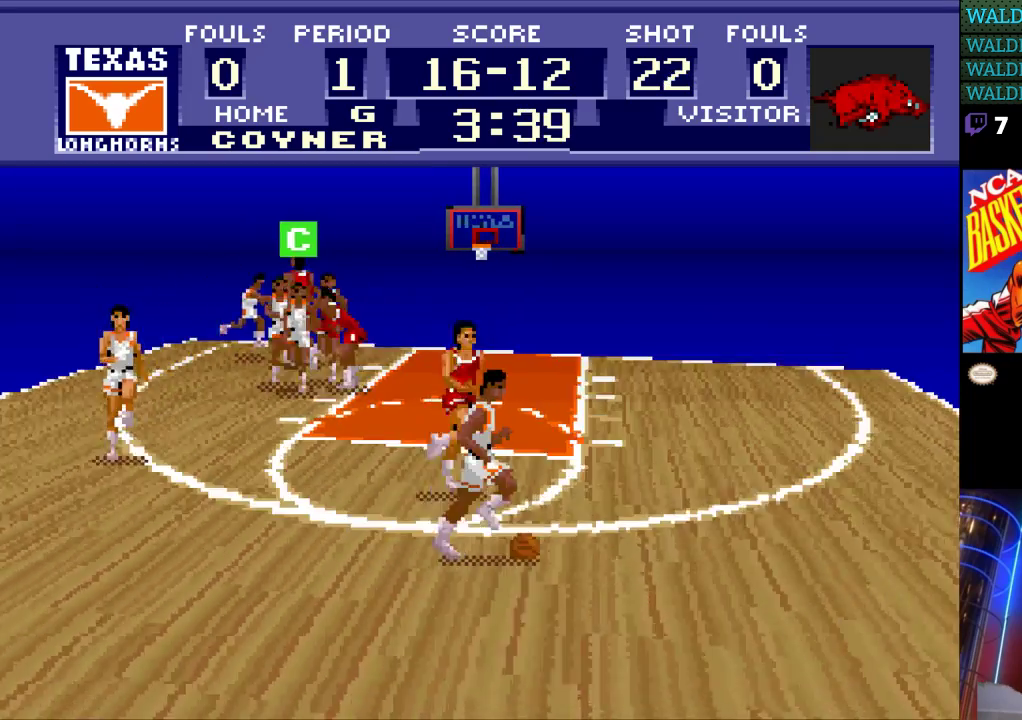
{"buttons": ["DPAD_LEFT"], "events": [[333, "DPAD_RIGHT", "up"], [367, "DPAD_LEFT", "down"]]}
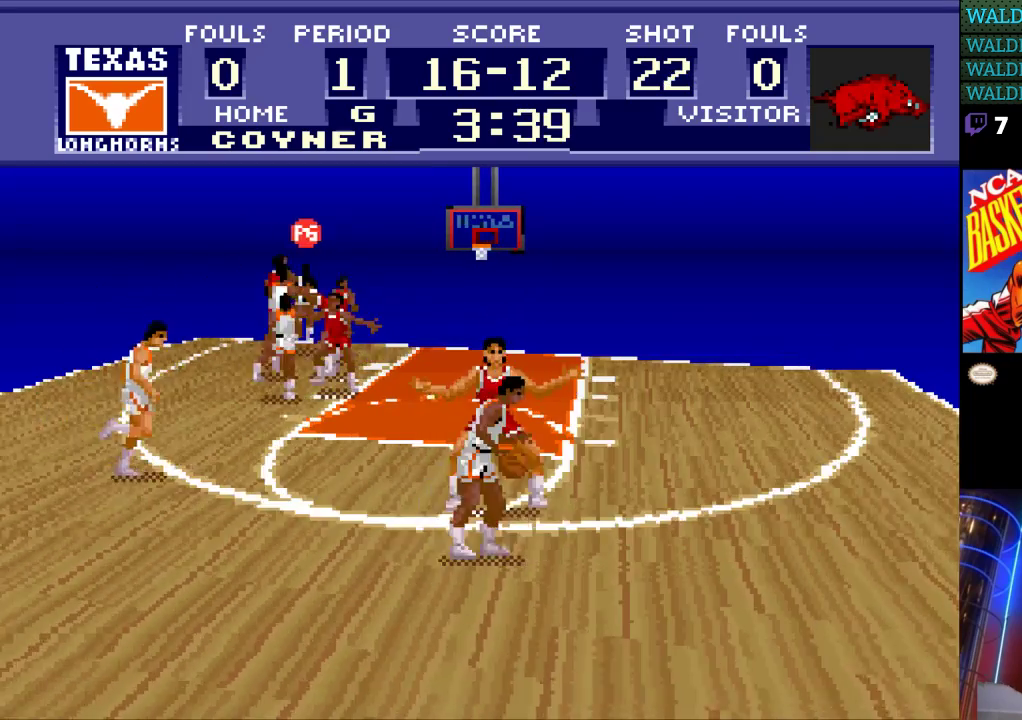
{"buttons": ["DPAD_LEFT"], "events": [[67, "A", "down"], [200, "A", "up"]]}
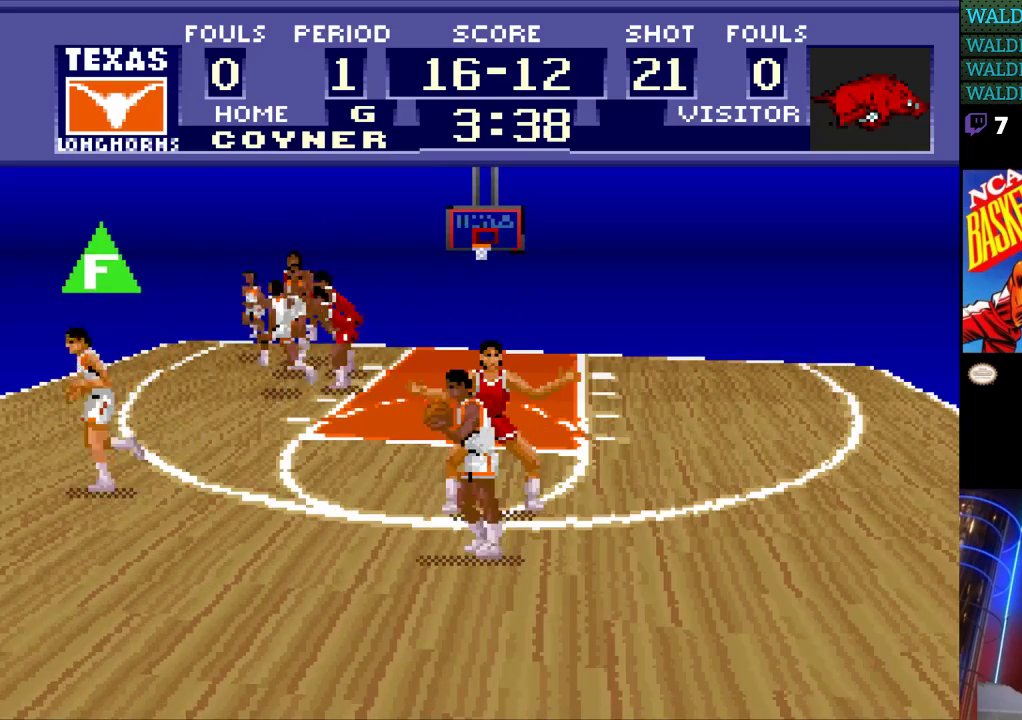
{"buttons": ["DPAD_LEFT"], "events": []}
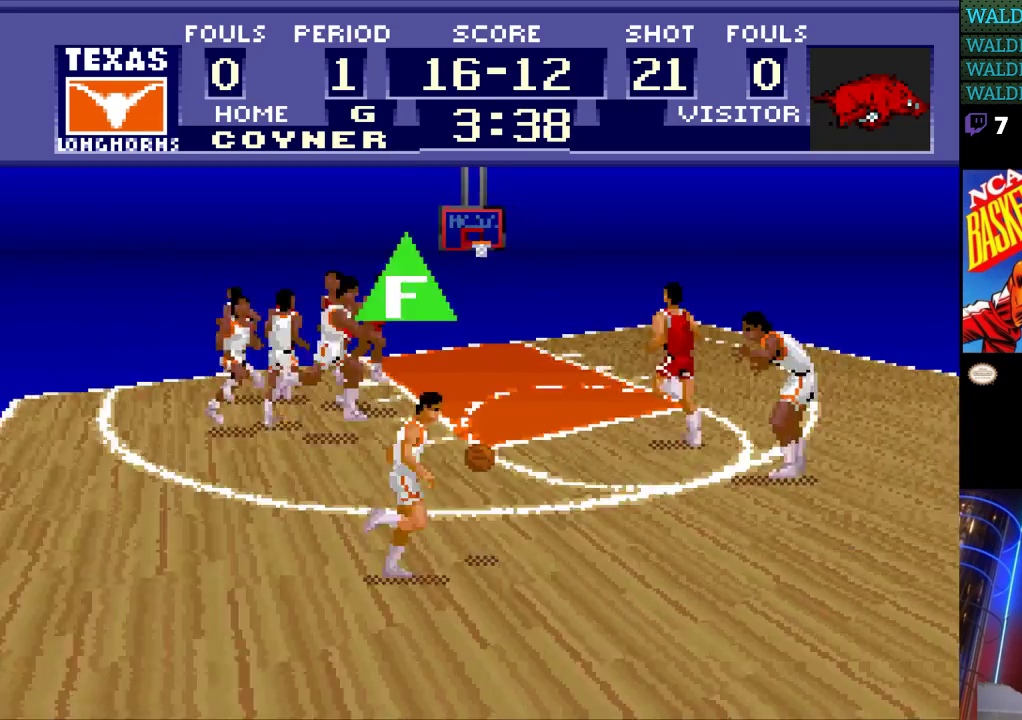
{"buttons": ["DPAD_UP"], "events": [[33, "DPAD_LEFT", "up"], [33, "DPAD_UP", "down"]]}
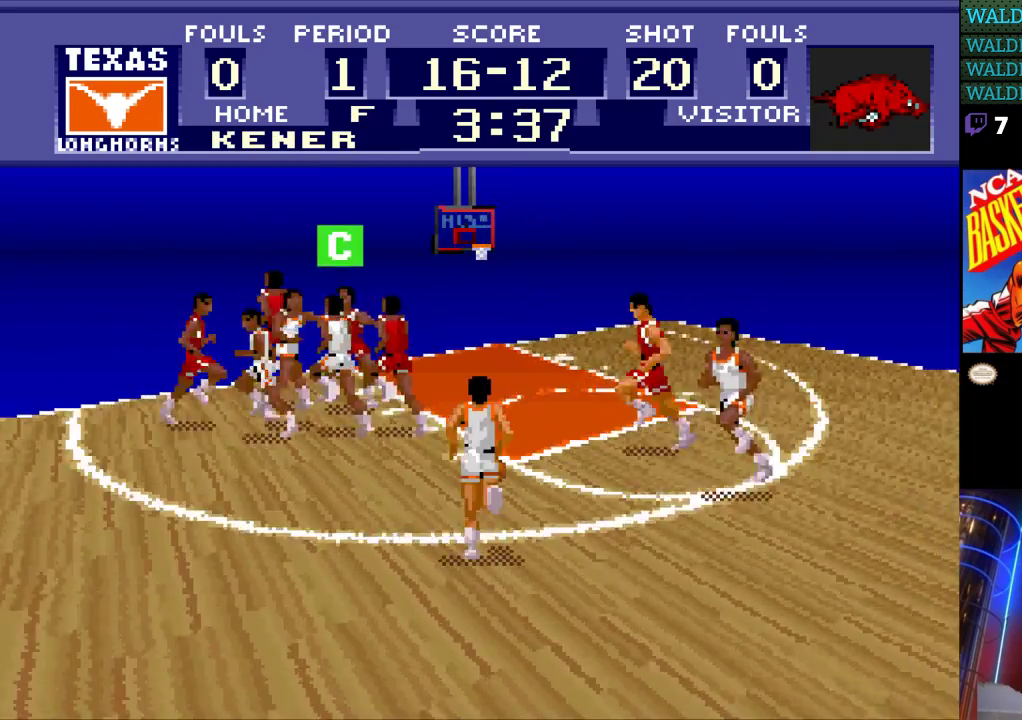
{"buttons": ["DPAD_UP"], "events": []}
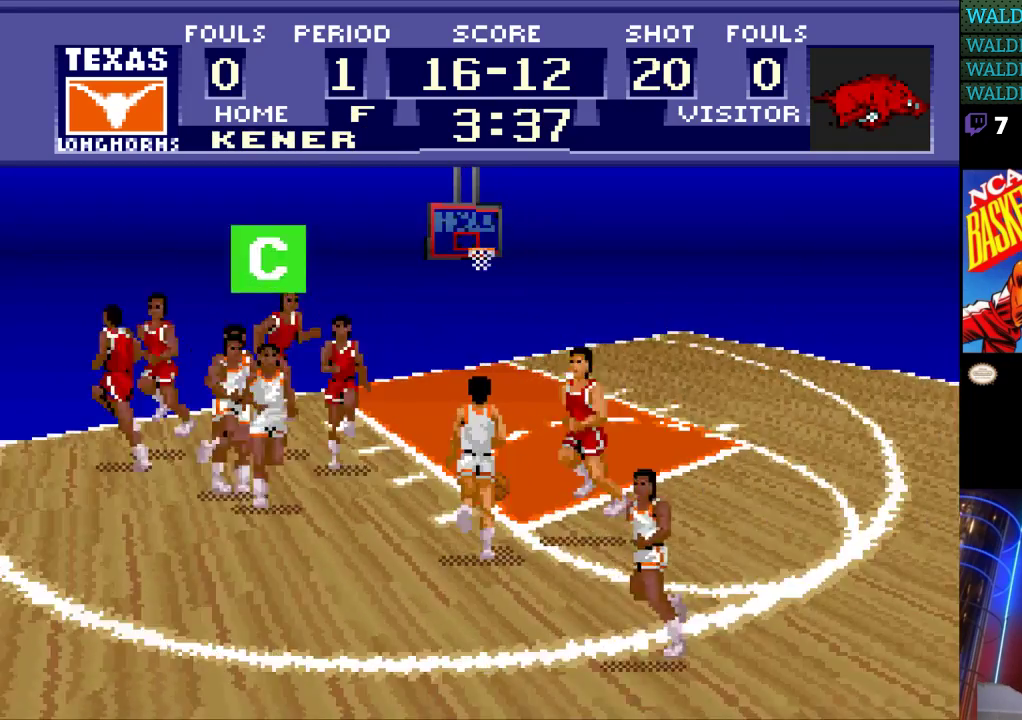
{"buttons": ["DPAD_UP"], "events": []}
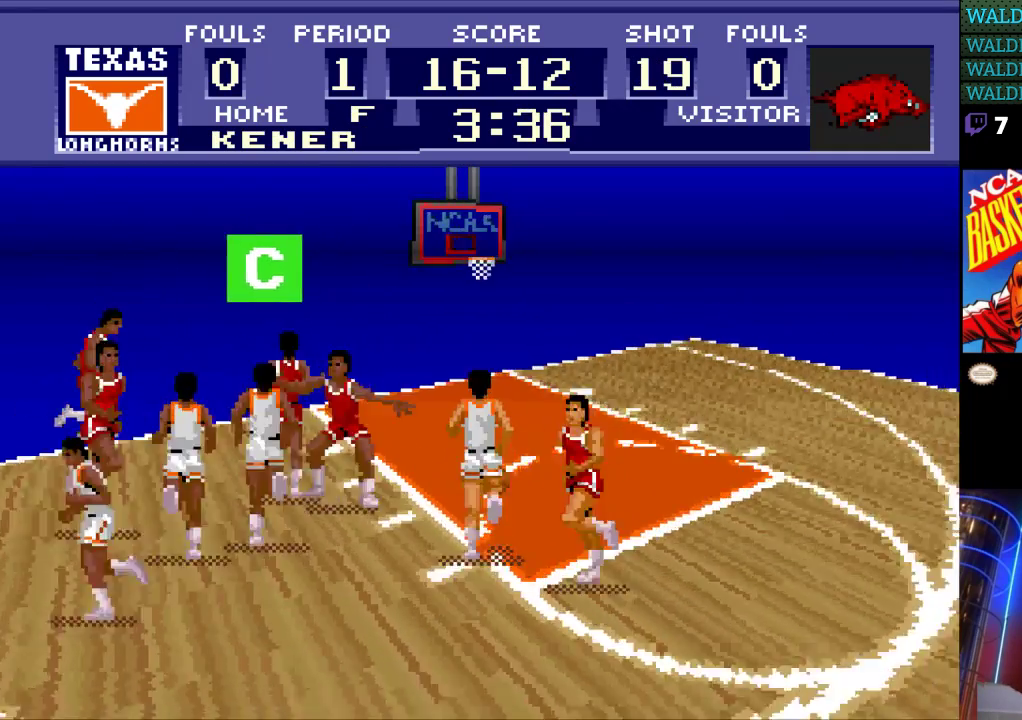
{"buttons": ["DPAD_UP"], "events": []}
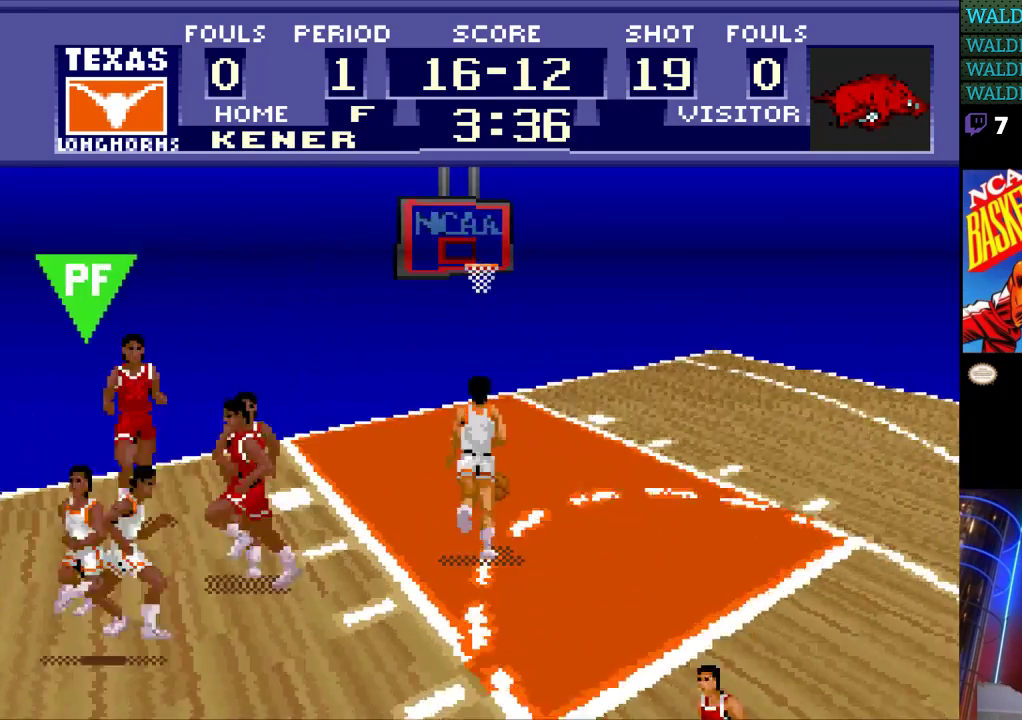
{"buttons": ["DPAD_UP"], "events": [[167, "B", "down"], [233, "B", "up"]]}
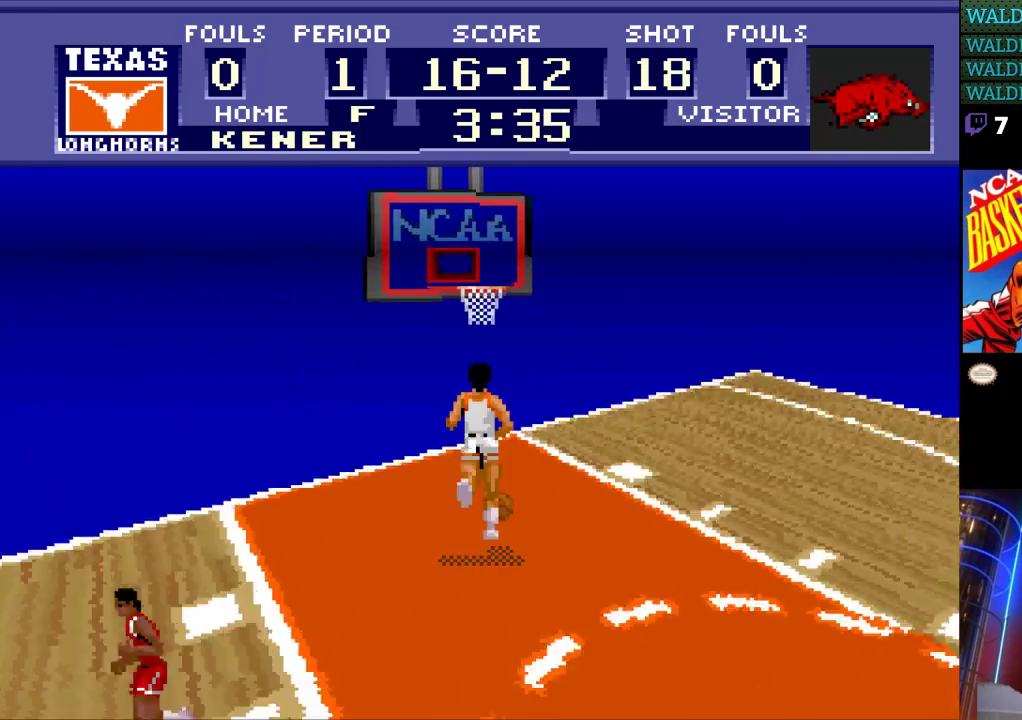
{"buttons": [], "events": [[167, "DPAD_UP", "up"]]}
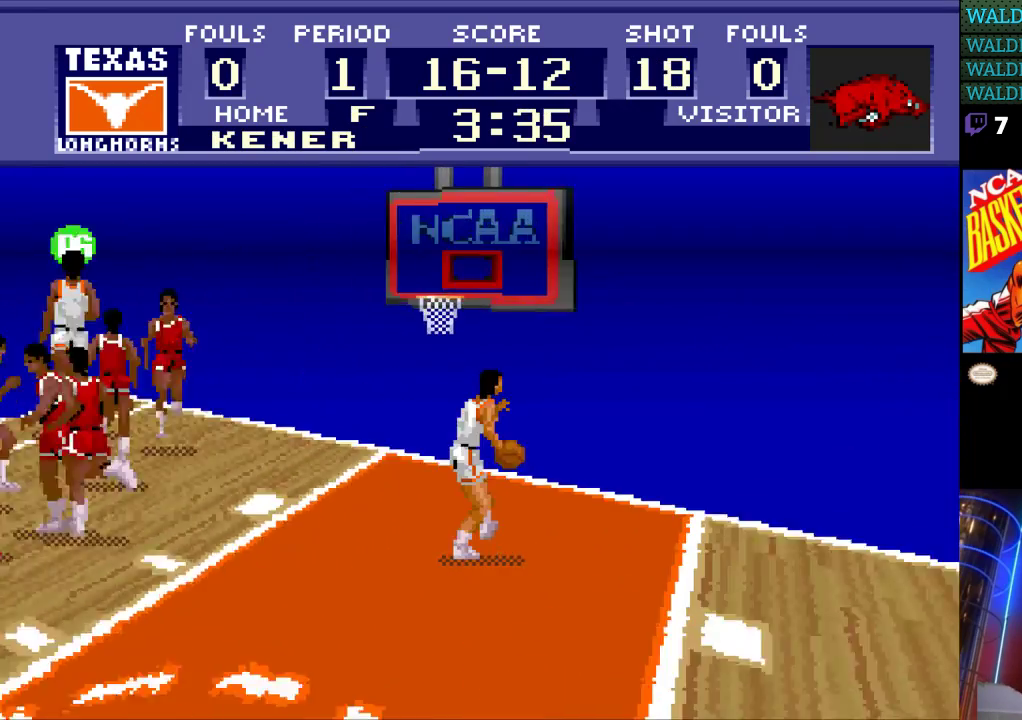
{"buttons": ["DPAD_LEFT"], "events": [[33, "DPAD_DOWN", "down"], [267, "DPAD_LEFT", "down"], [367, "DPAD_DOWN", "up"], [433, "B", "down"], [500, "B", "up"]]}
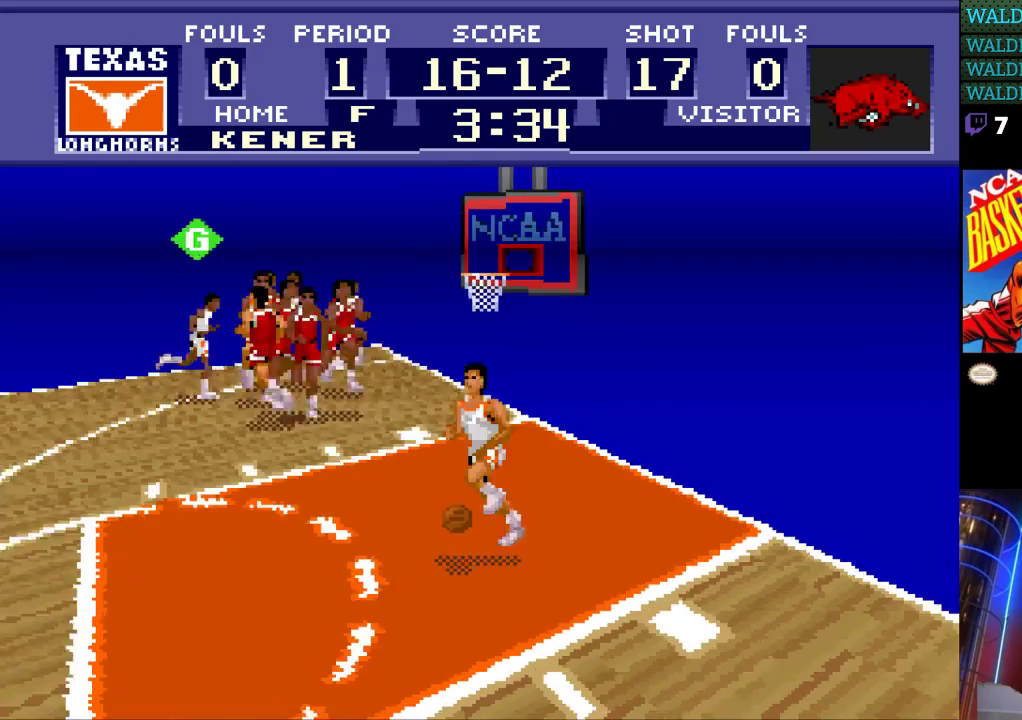
{"buttons": [], "events": [[67, "B", "down"], [100, "DPAD_LEFT", "up"], [367, "B", "up"]]}
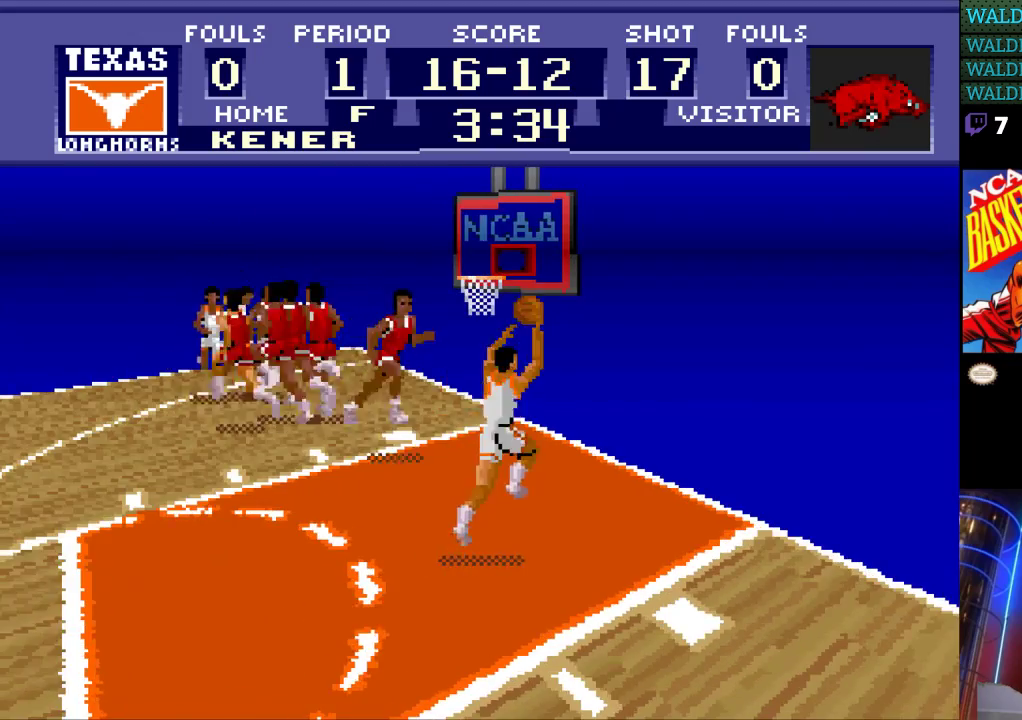
{"buttons": [], "events": []}
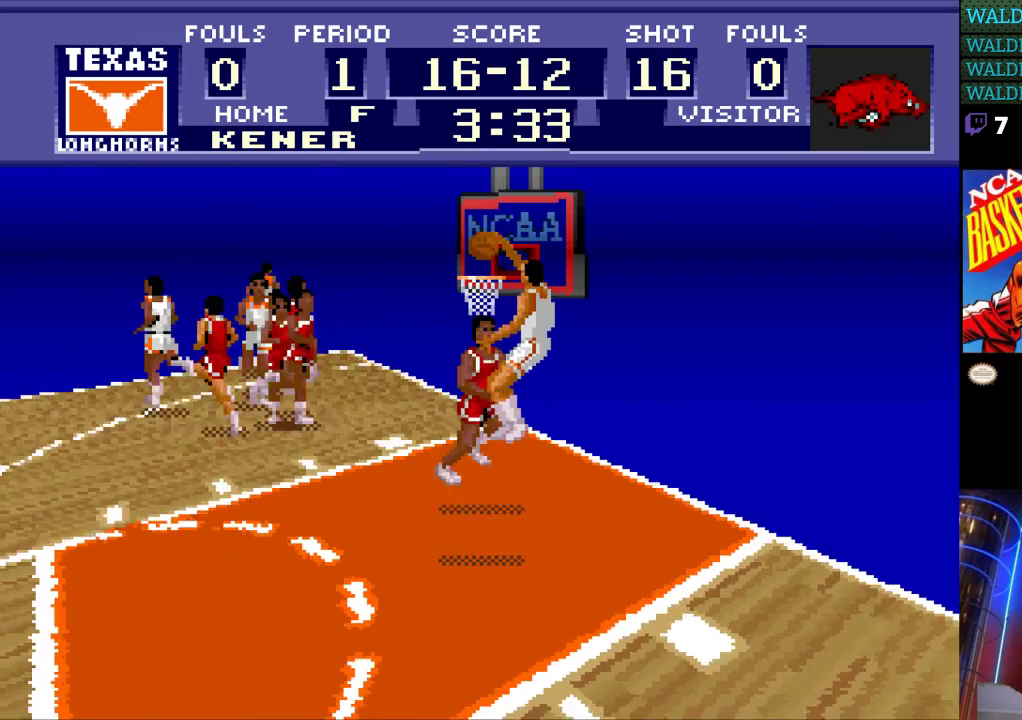
{"buttons": [], "events": []}
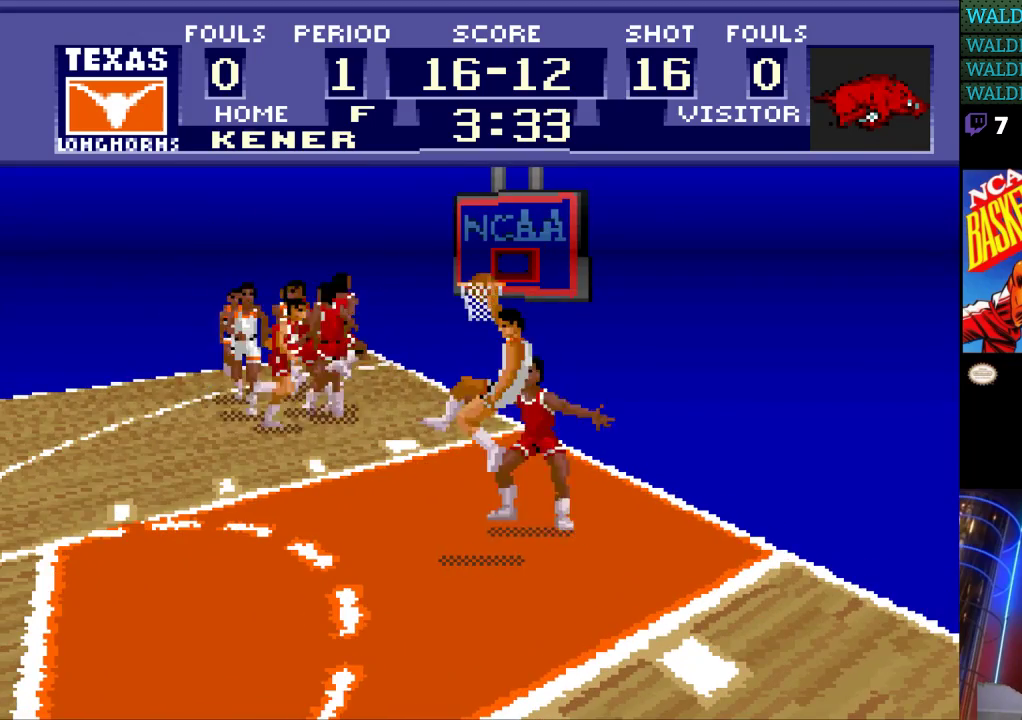
{"buttons": [], "events": []}
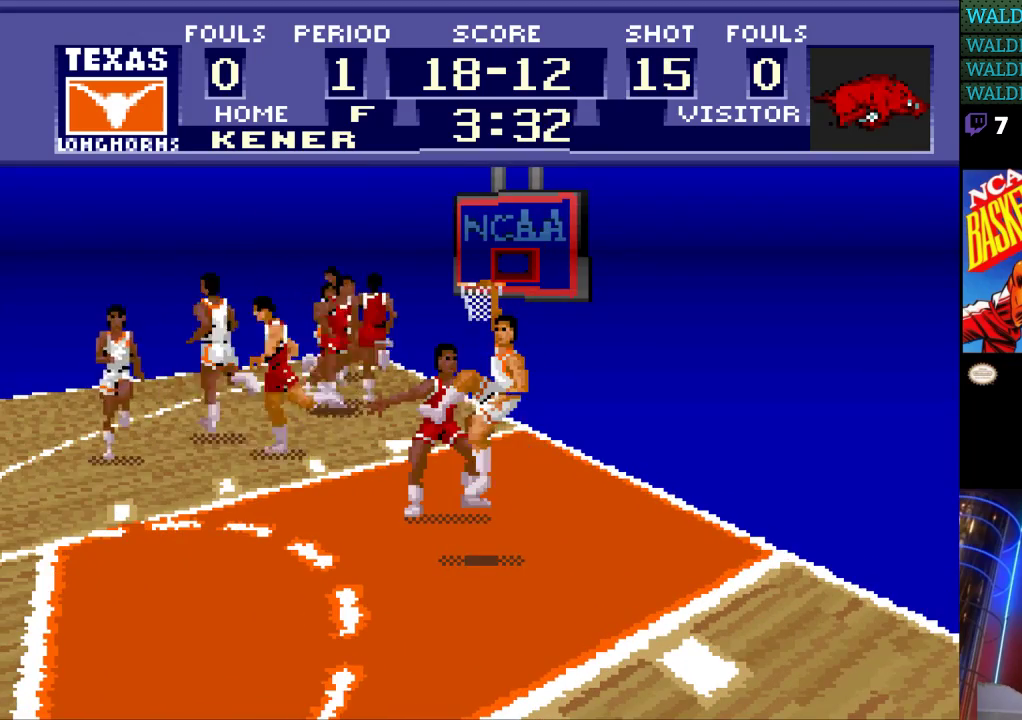
{"buttons": [], "events": []}
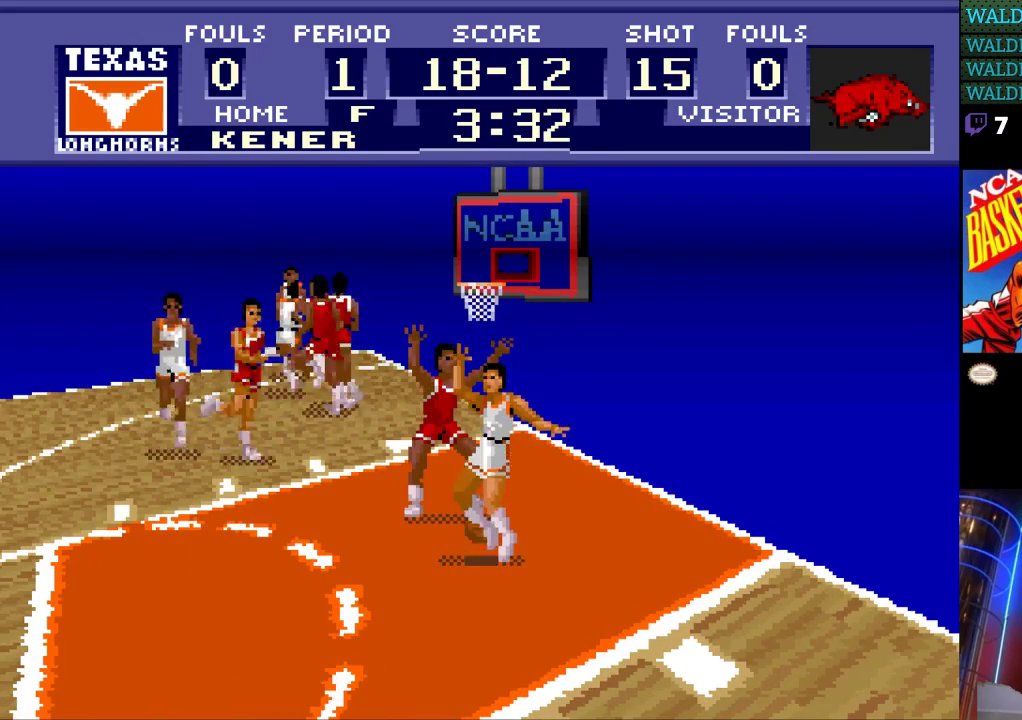
{"buttons": [], "events": []}
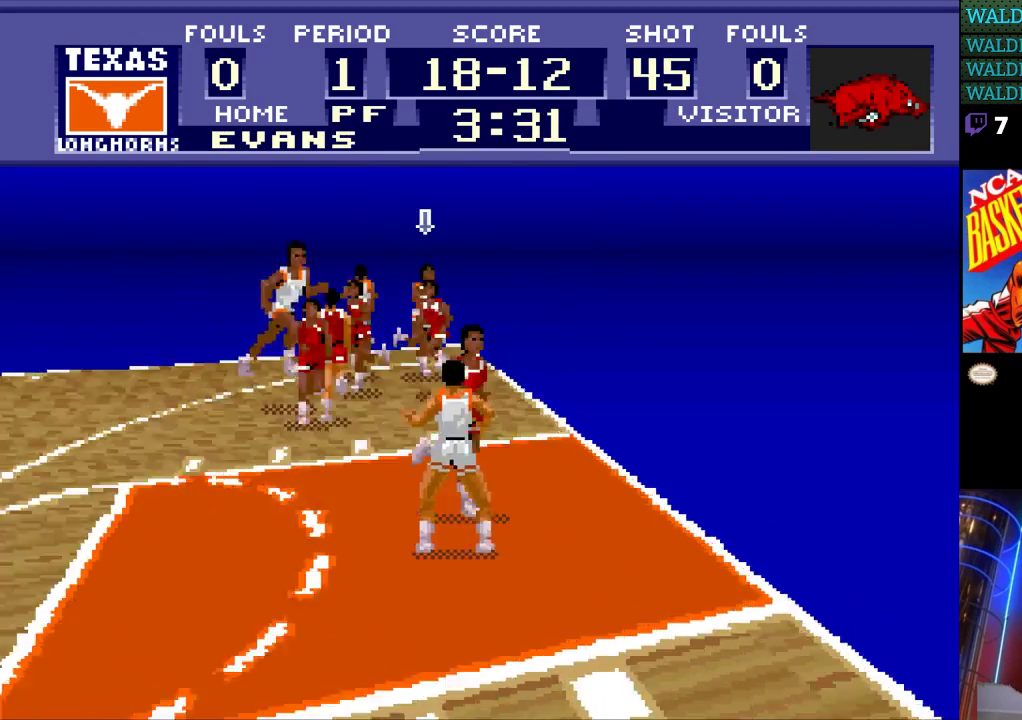
{"buttons": ["DPAD_LEFT"], "events": [[233, "DPAD_LEFT", "down"]]}
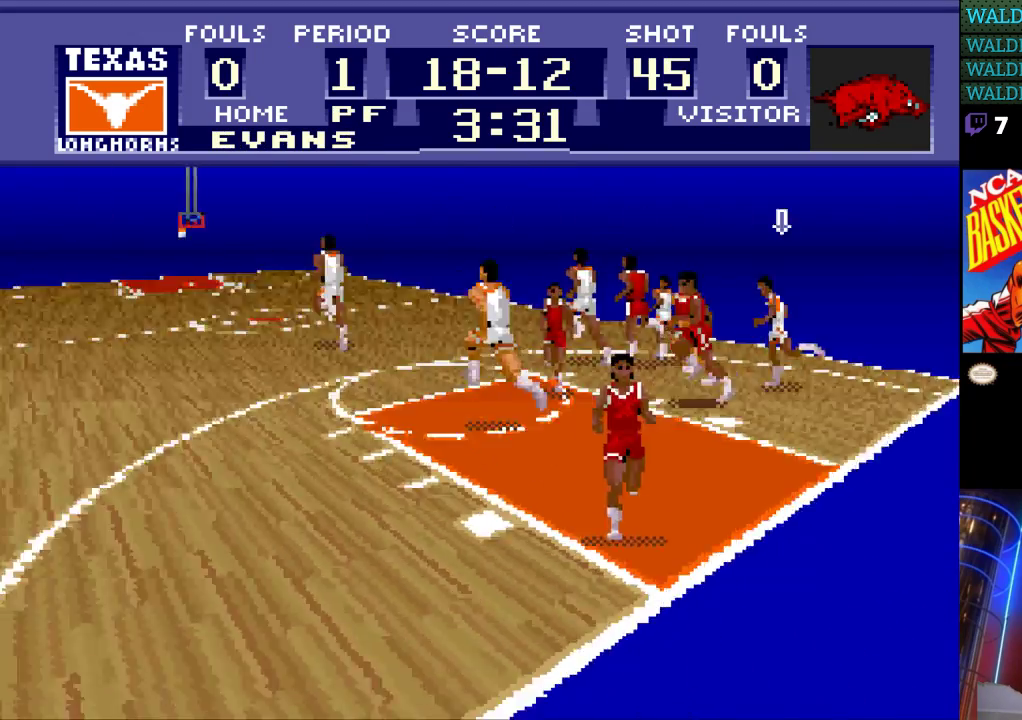
{"buttons": ["DPAD_UP"], "events": [[333, "DPAD_UP", "down"], [367, "DPAD_LEFT", "up"]]}
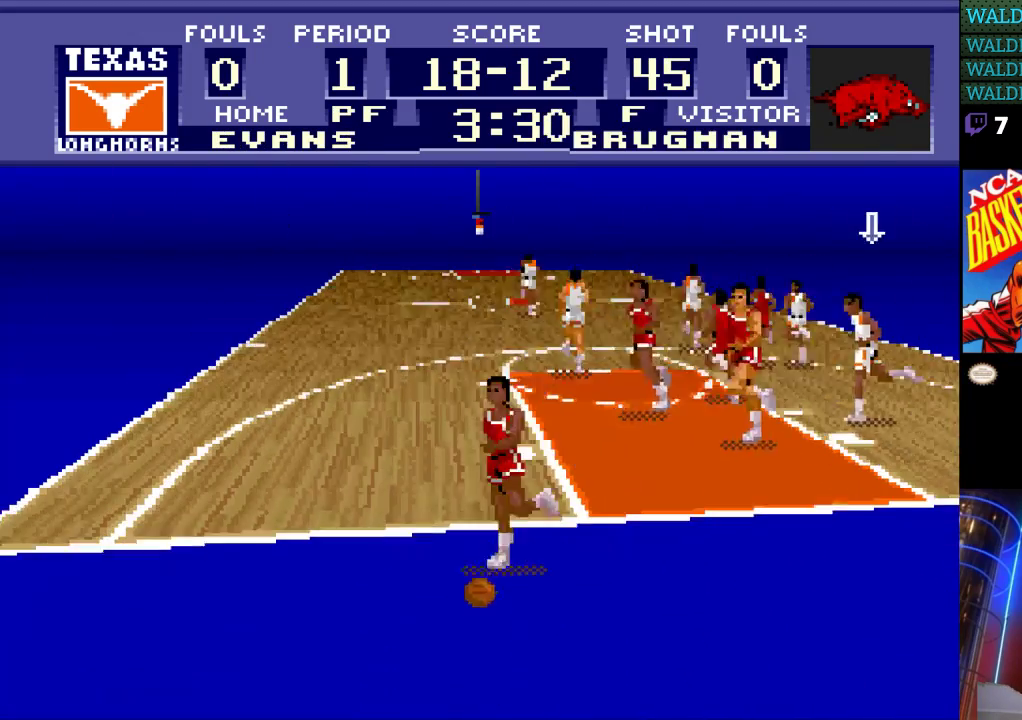
{"buttons": ["DPAD_UP", "DPAD_LEFT"], "events": [[200, "DPAD_LEFT", "down"]]}
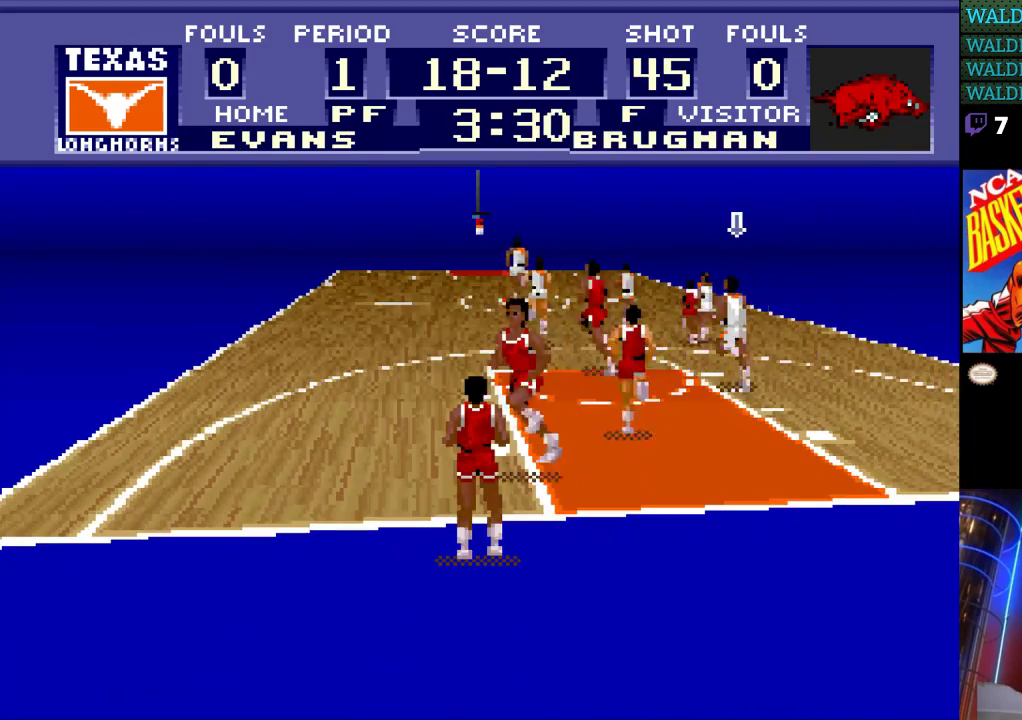
{"buttons": ["DPAD_UP", "DPAD_LEFT"], "events": []}